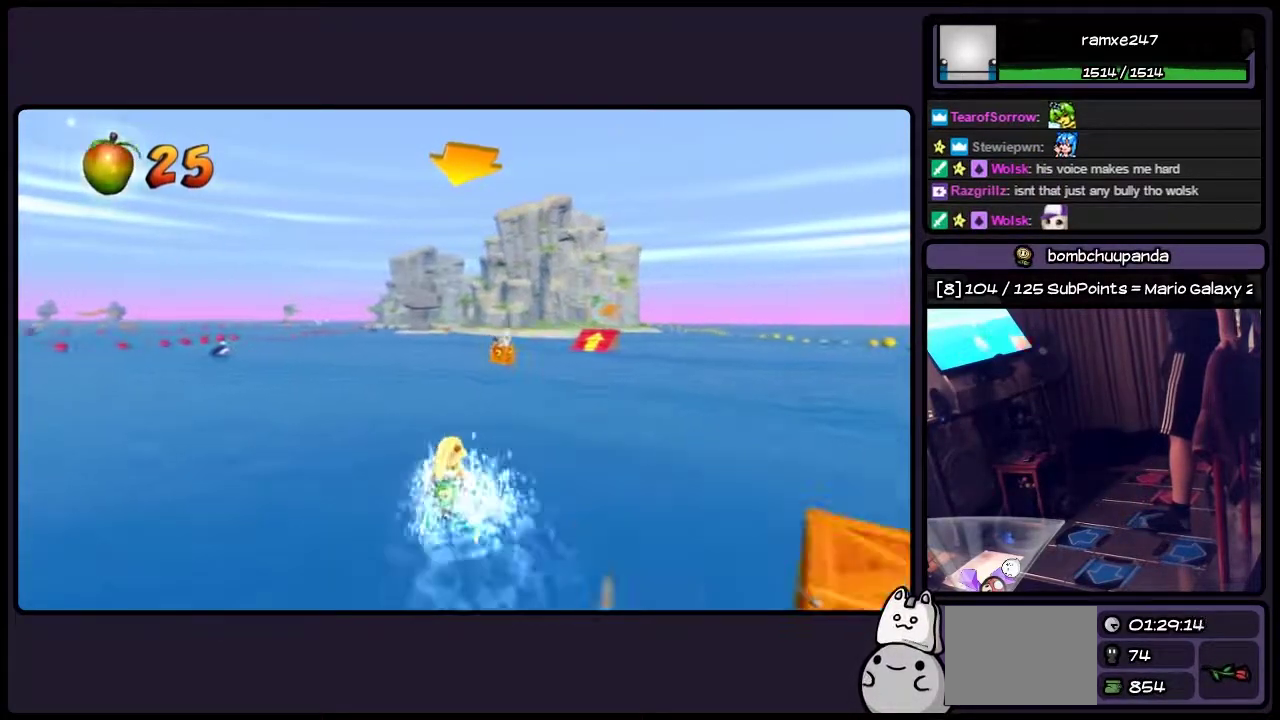
Gameplay with a controller (PlayStation layout); each line is a JSON object with the inputs held at the frame after it. "events" lists button and stick changes between this image and that frame as [ms after this image, input, new state], when the widget could be followed in between. Not read: L3 R3.
{"buttons": ["CROSS"], "events": [[83, "DPAD_RIGHT", "down"], [417, "DPAD_RIGHT", "up"]]}
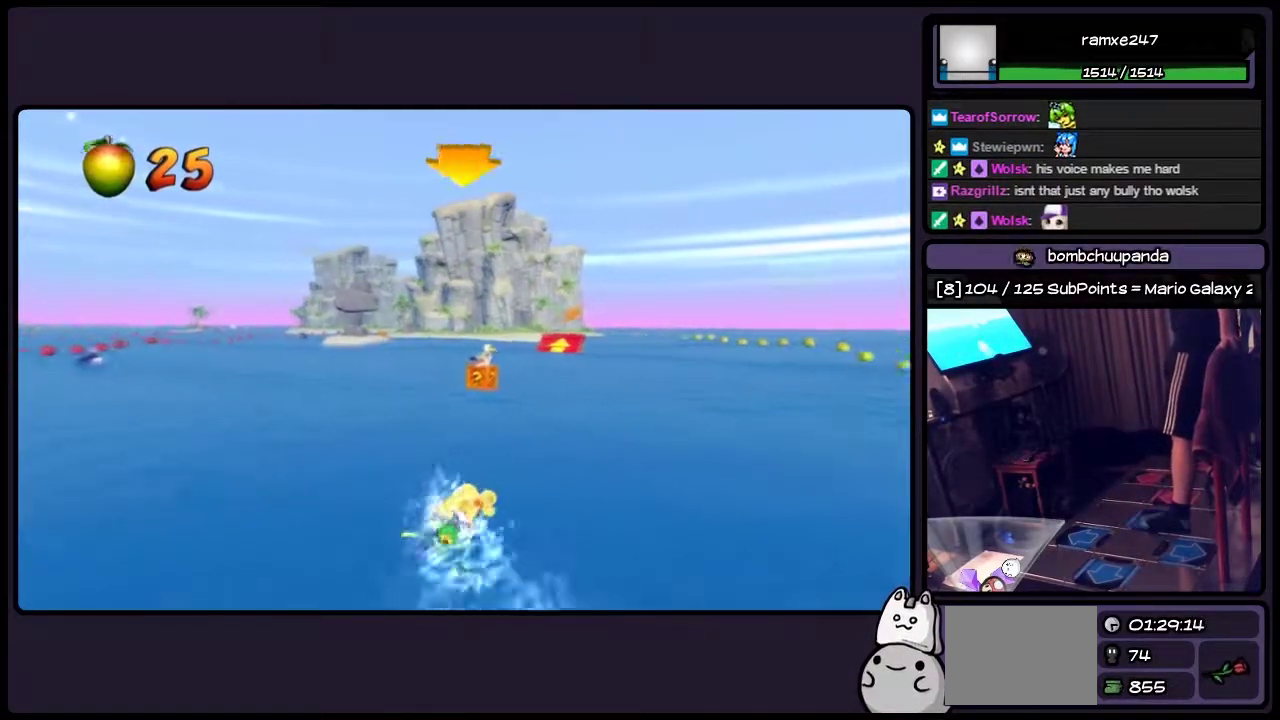
{"buttons": ["CROSS", "DPAD_RIGHT"], "events": [[500, "DPAD_RIGHT", "down"]]}
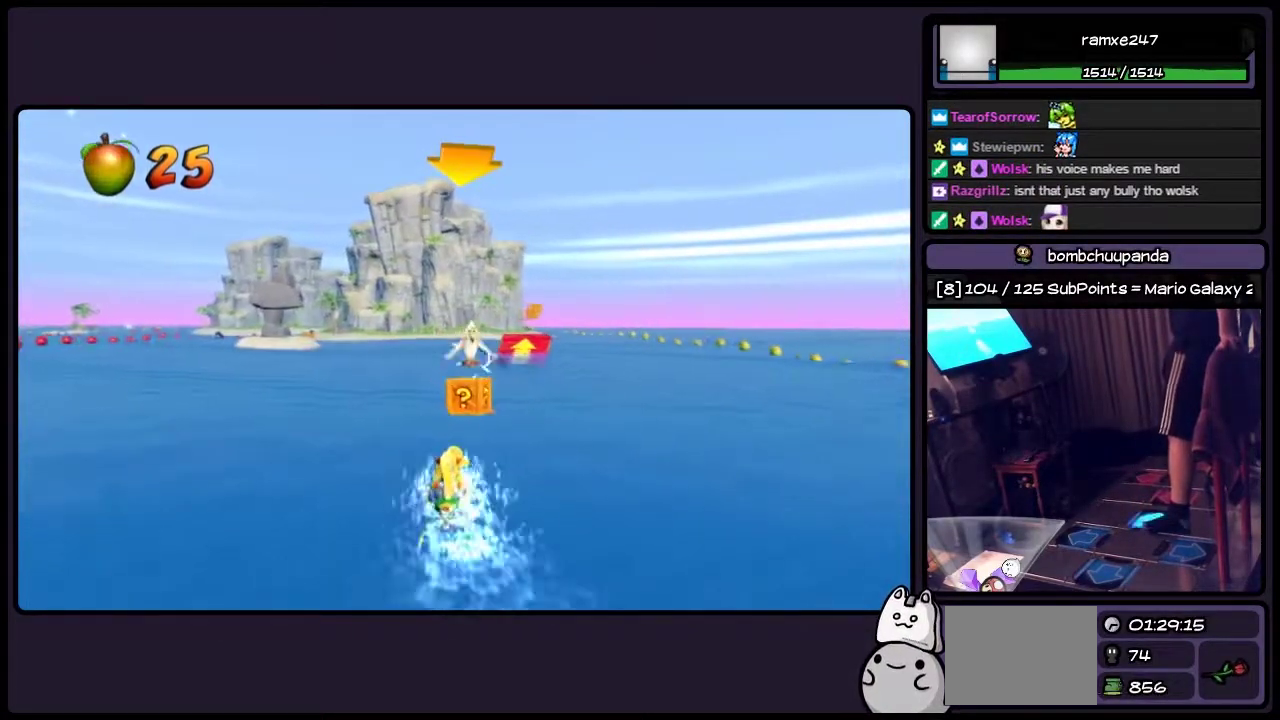
{"buttons": ["CROSS"], "events": [[283, "DPAD_RIGHT", "up"]]}
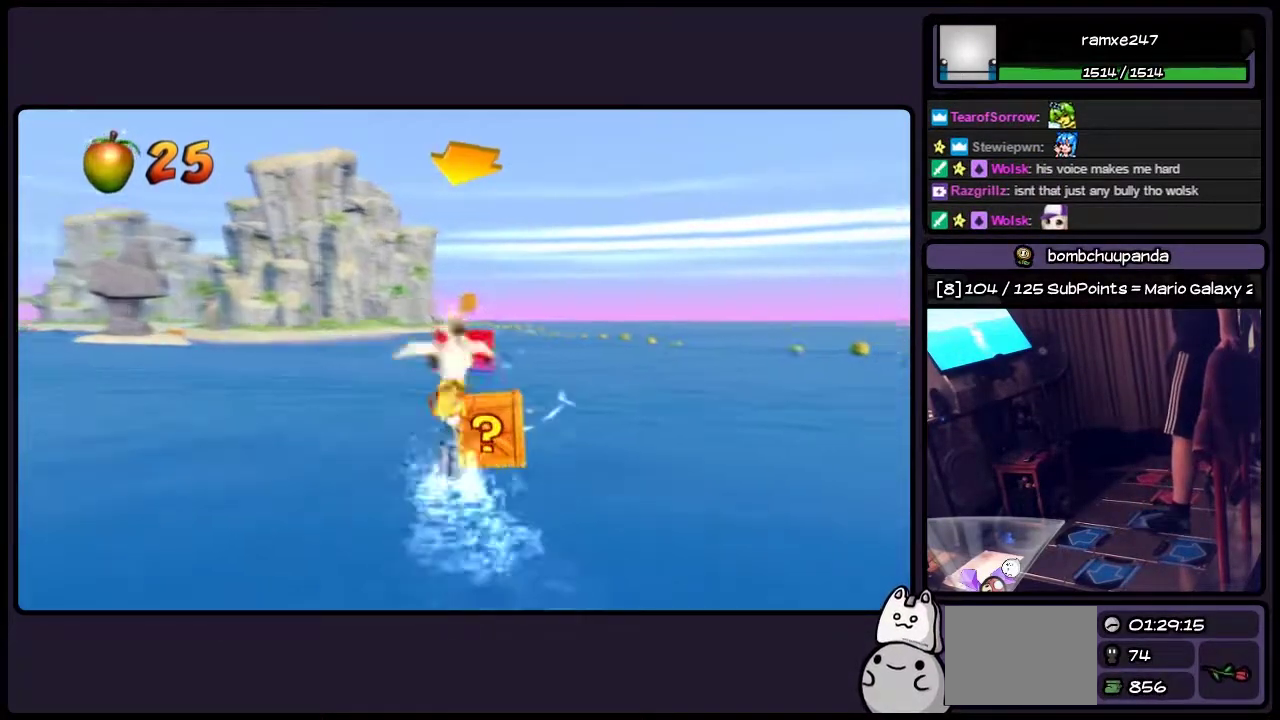
{"buttons": ["CROSS"], "events": []}
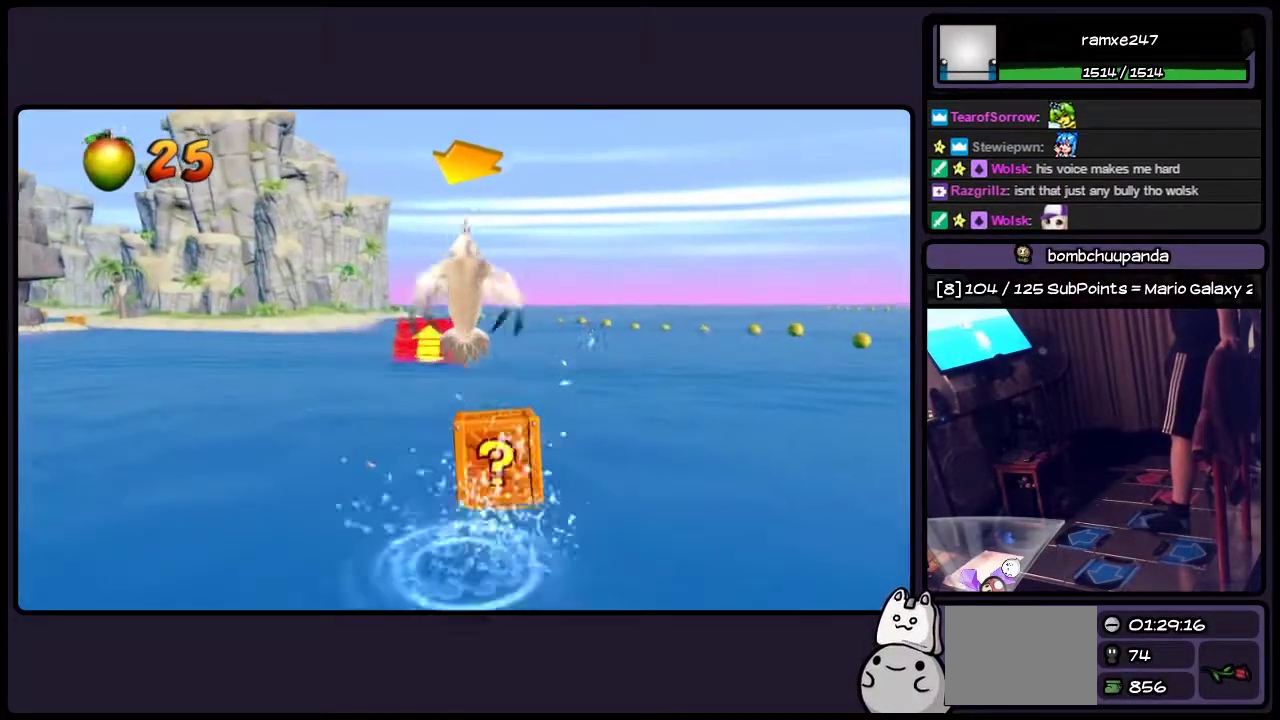
{"buttons": ["CROSS"], "events": []}
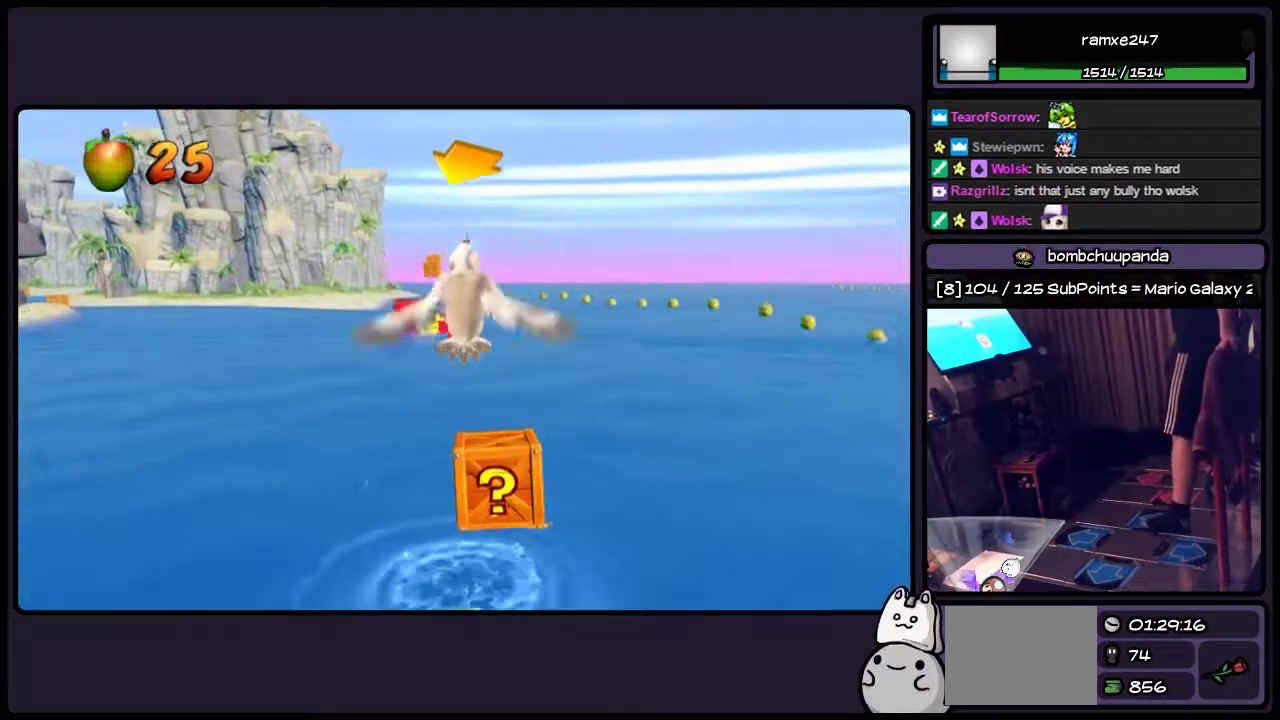
{"buttons": ["CROSS"], "events": []}
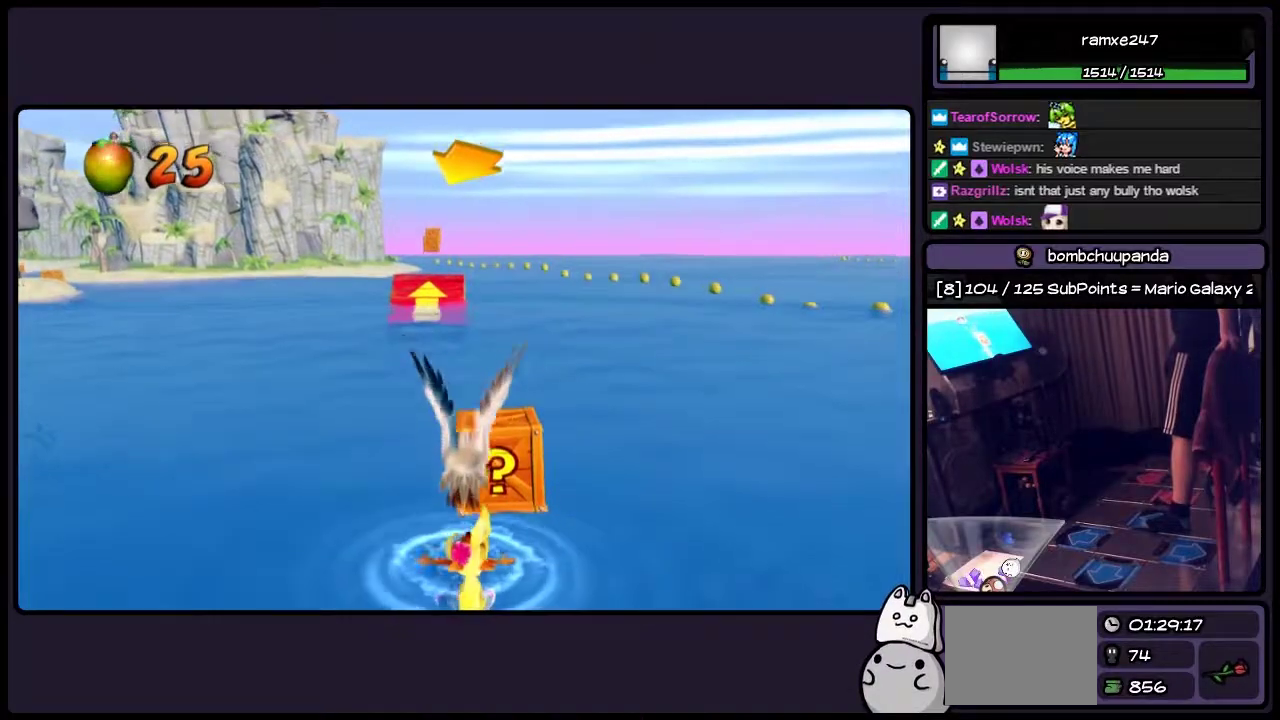
{"buttons": ["CROSS"], "events": []}
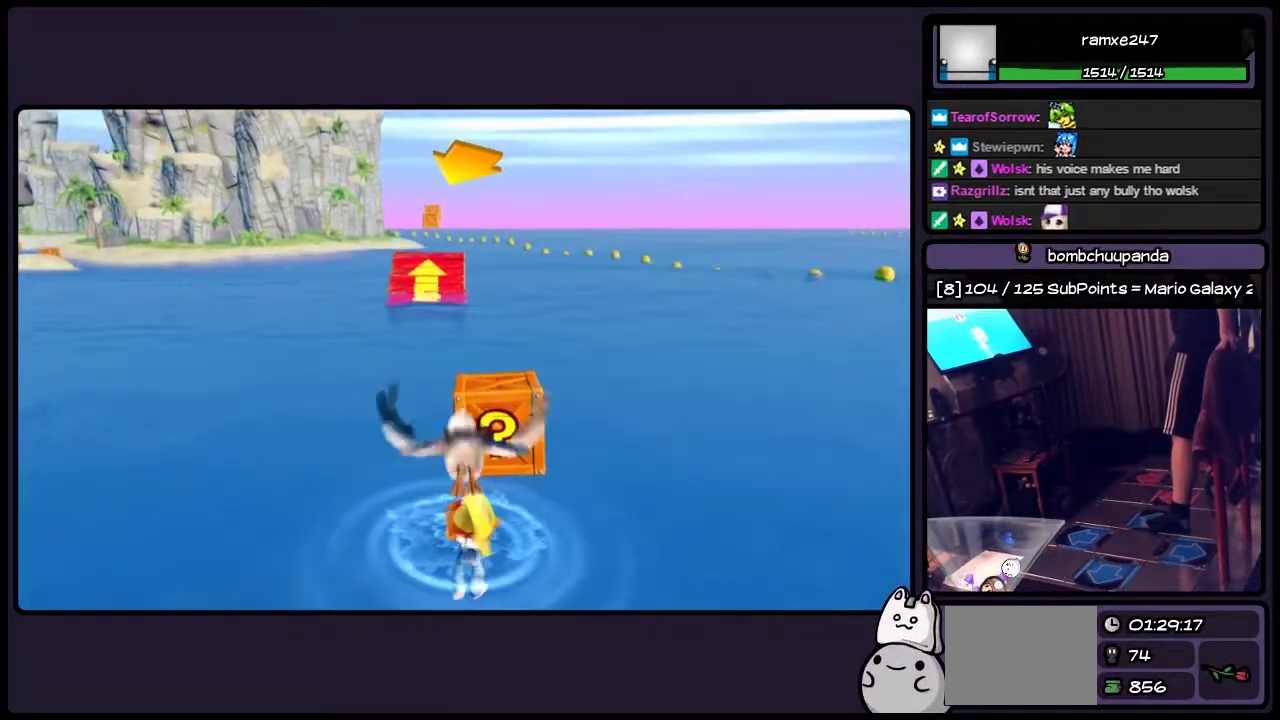
{"buttons": ["CROSS"], "events": []}
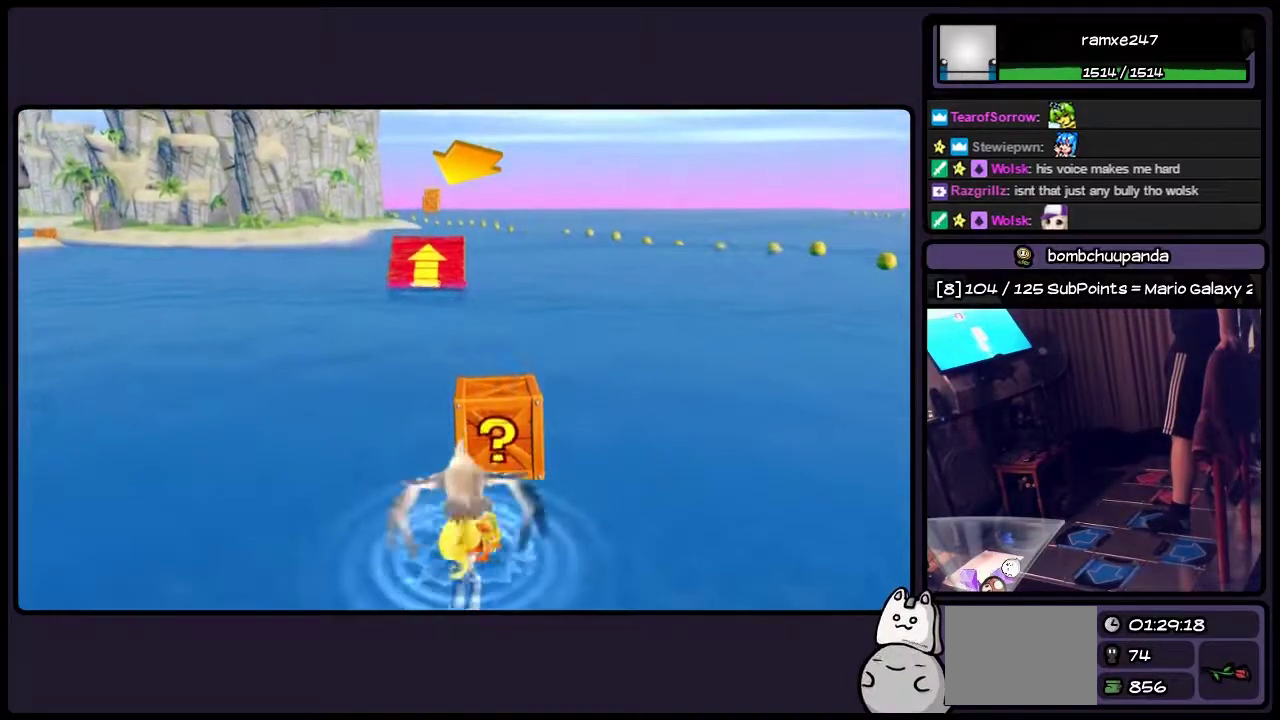
{"buttons": ["CROSS"], "events": []}
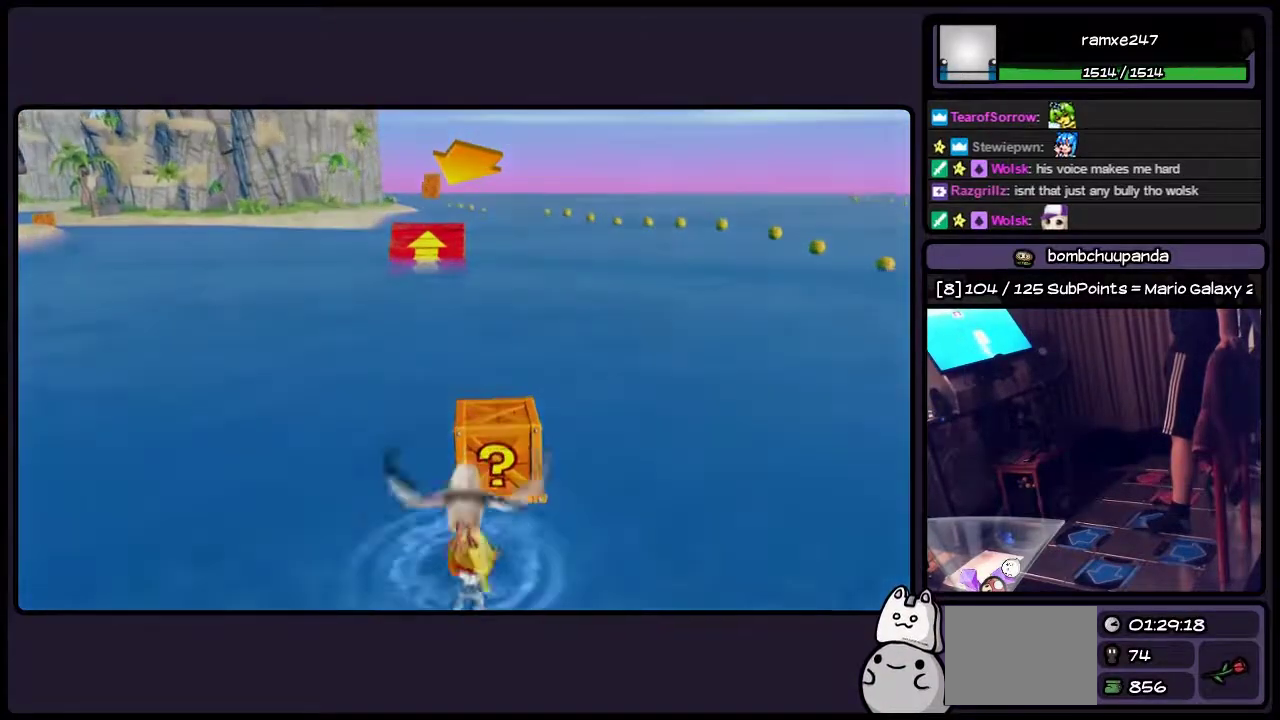
{"buttons": ["CROSS"], "events": []}
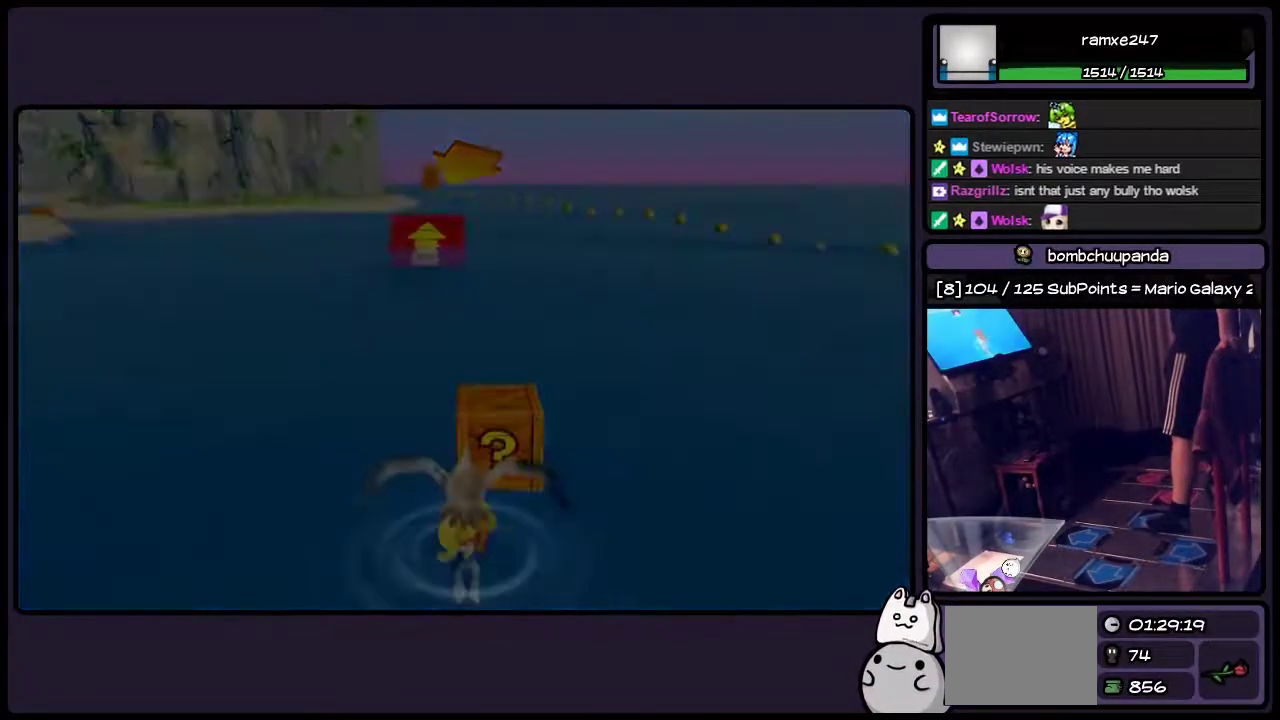
{"buttons": ["CROSS"], "events": []}
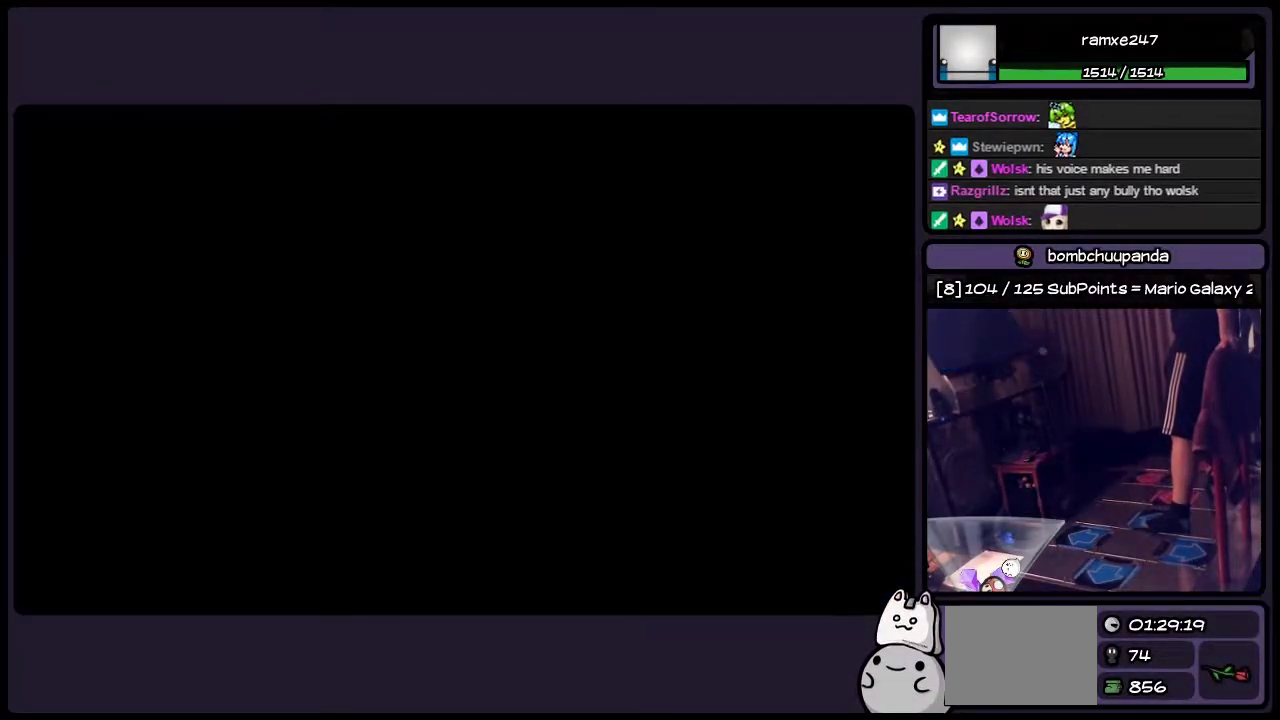
{"buttons": [], "events": [[117, "CROSS", "up"]]}
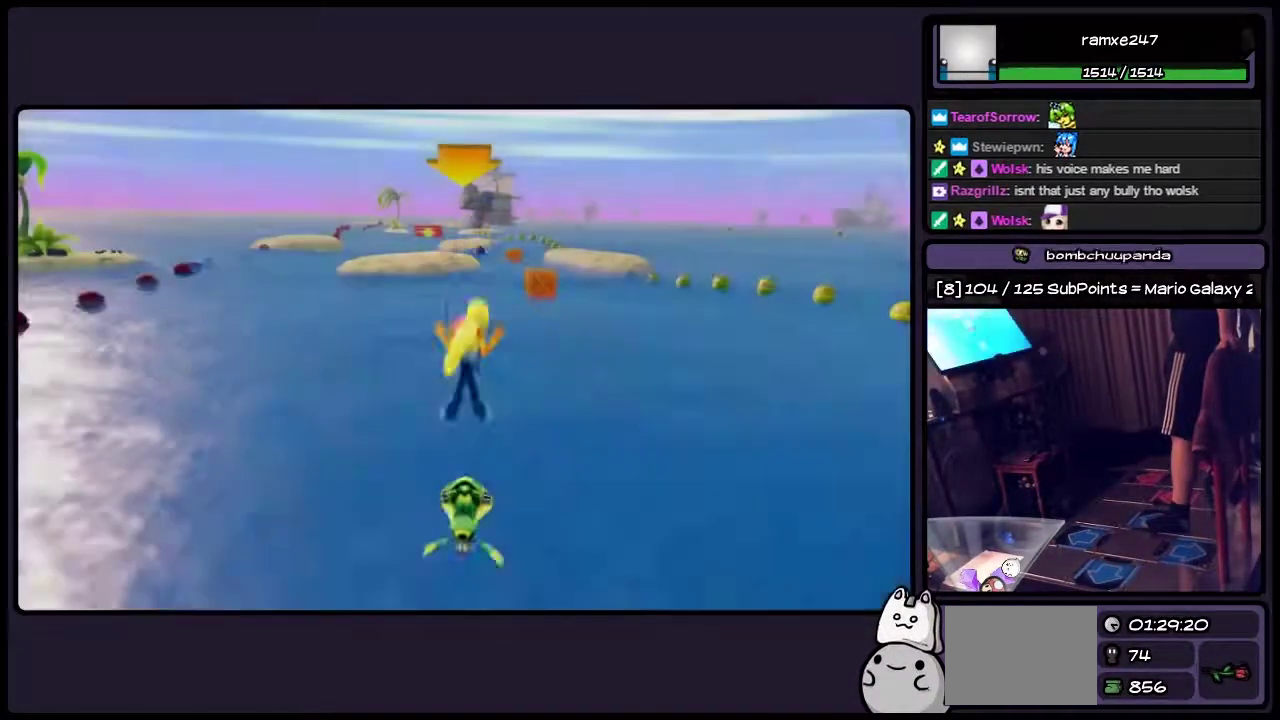
{"buttons": [], "events": []}
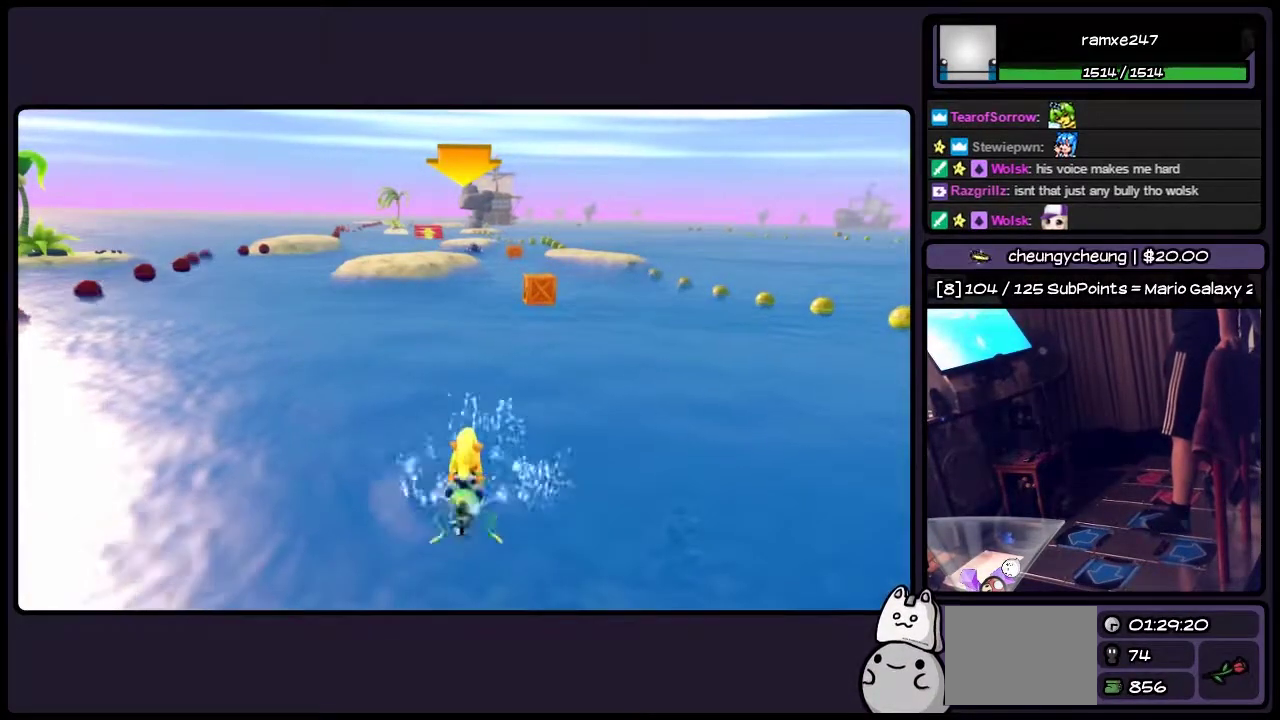
{"buttons": ["CROSS", "DPAD_RIGHT"], "events": [[117, "CROSS", "down"], [333, "DPAD_RIGHT", "down"]]}
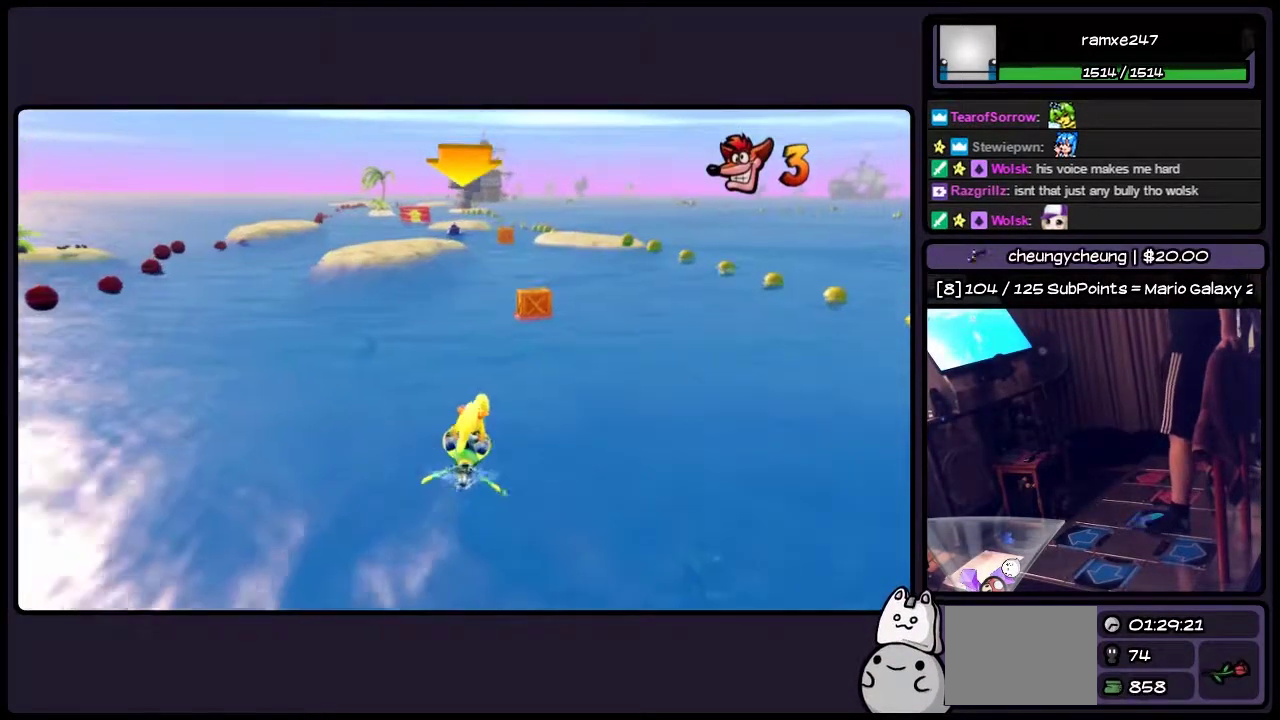
{"buttons": ["CROSS"], "events": [[33, "DPAD_RIGHT", "up"]]}
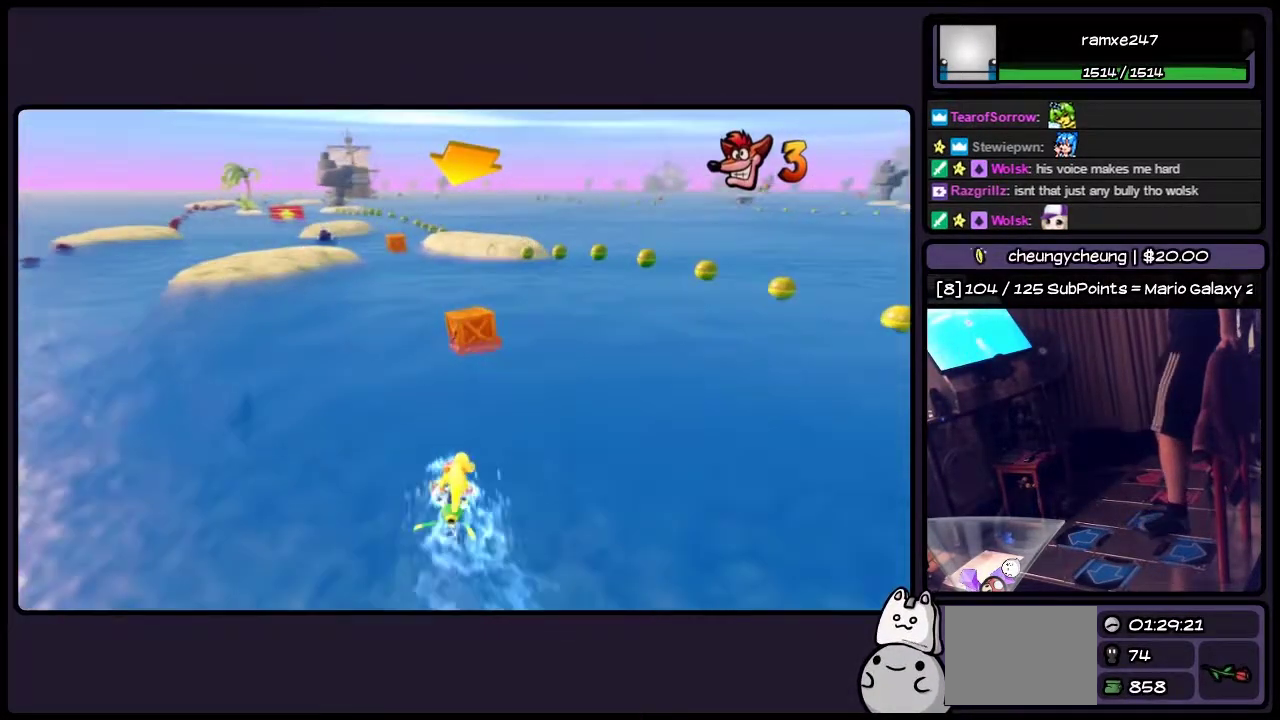
{"buttons": ["CROSS"], "events": []}
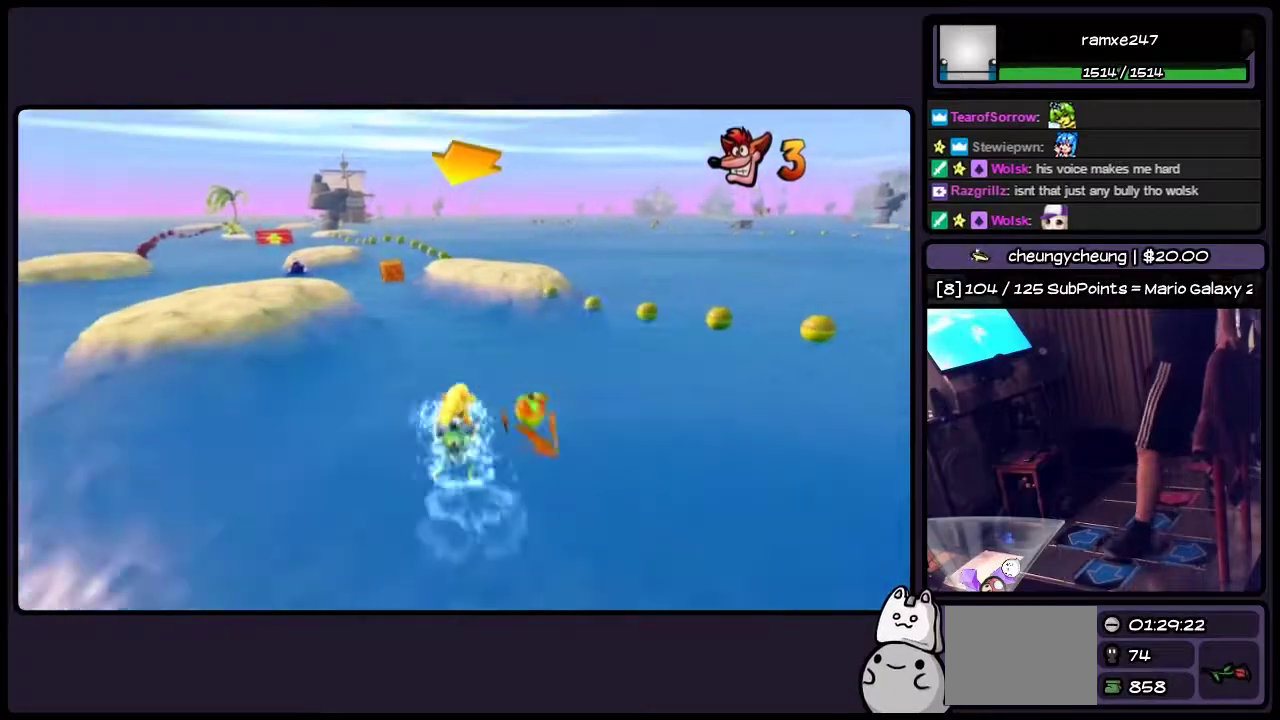
{"buttons": ["CROSS"], "events": []}
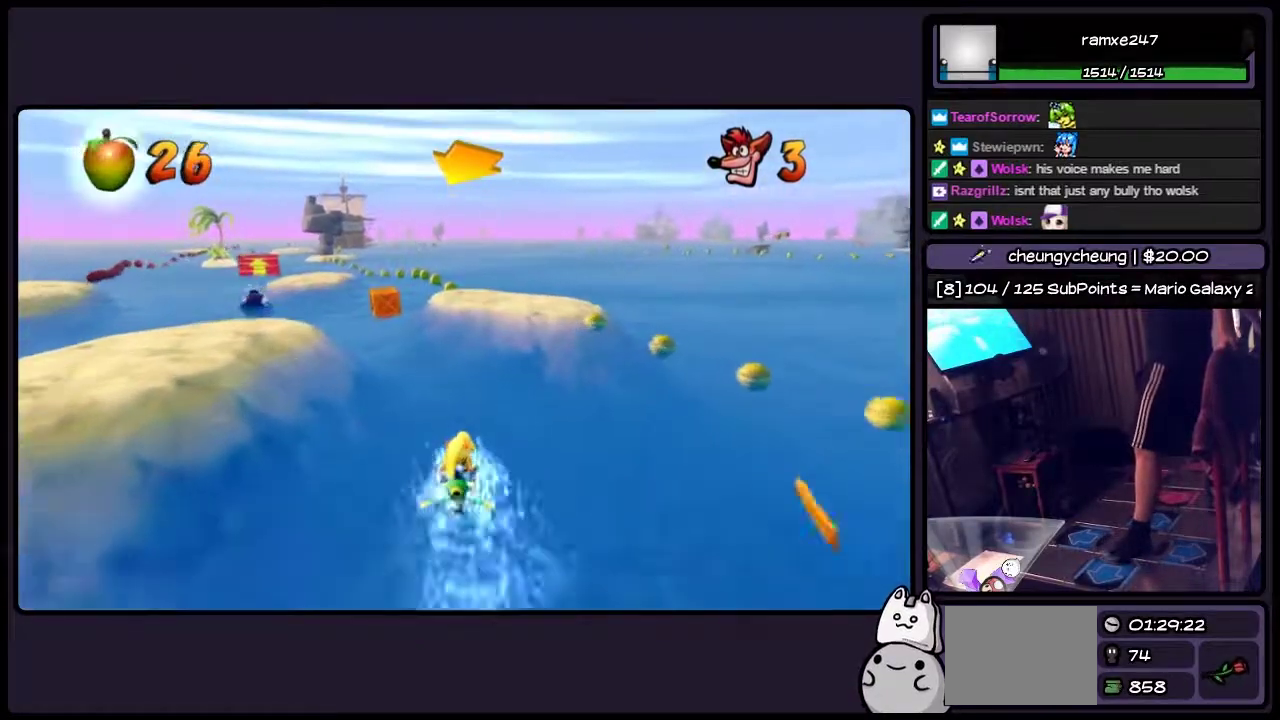
{"buttons": ["CROSS"], "events": [[167, "DPAD_LEFT", "down"], [417, "DPAD_LEFT", "up"]]}
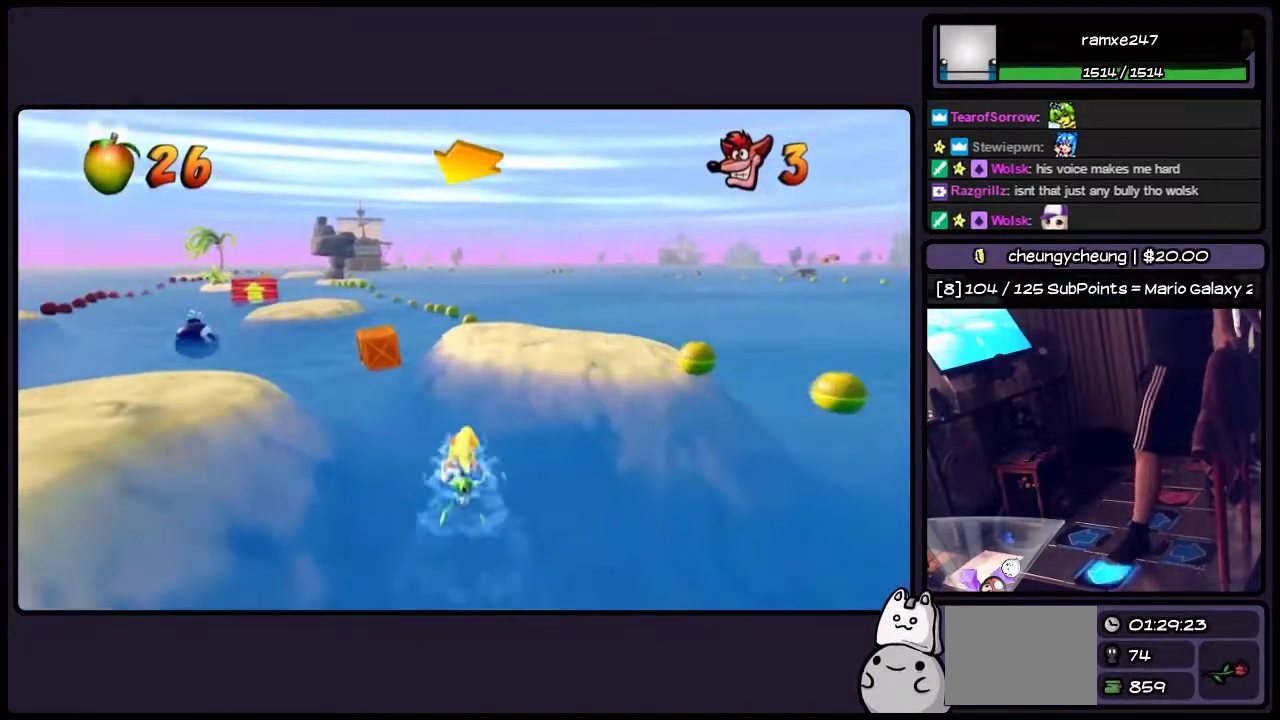
{"buttons": ["CROSS"], "events": [[83, "DPAD_LEFT", "down"], [283, "DPAD_LEFT", "up"]]}
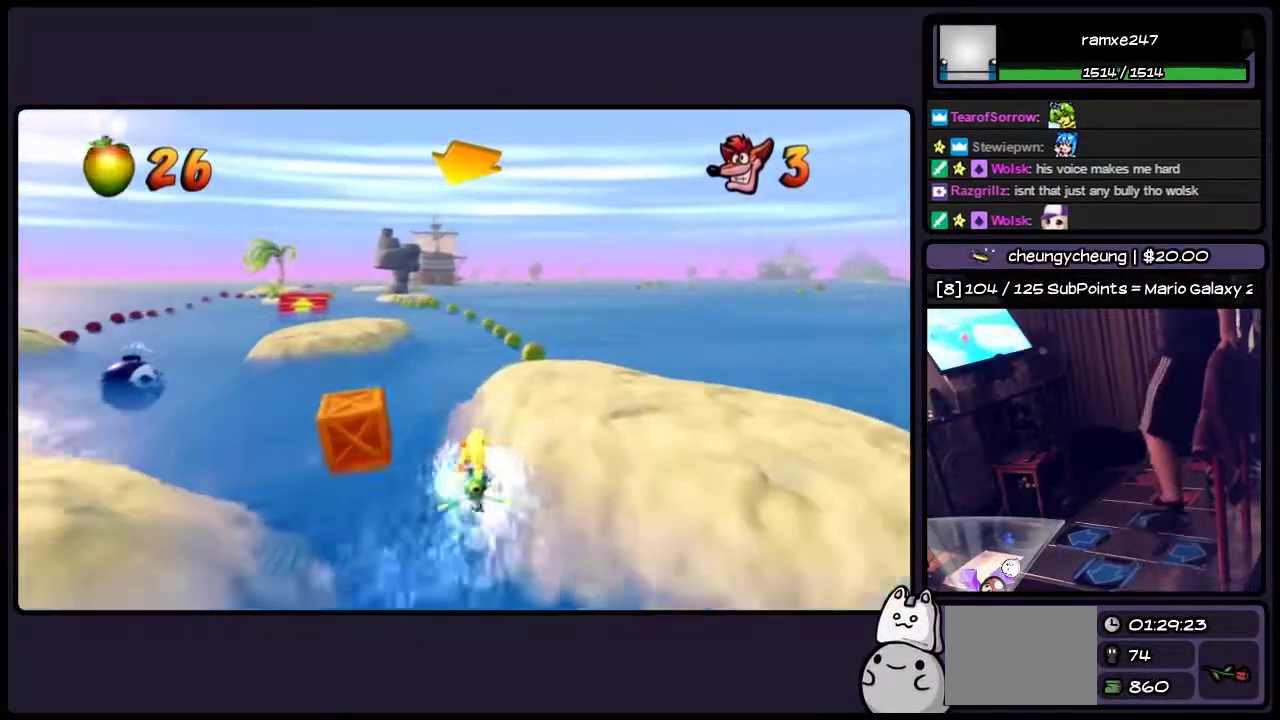
{"buttons": ["CROSS"], "events": []}
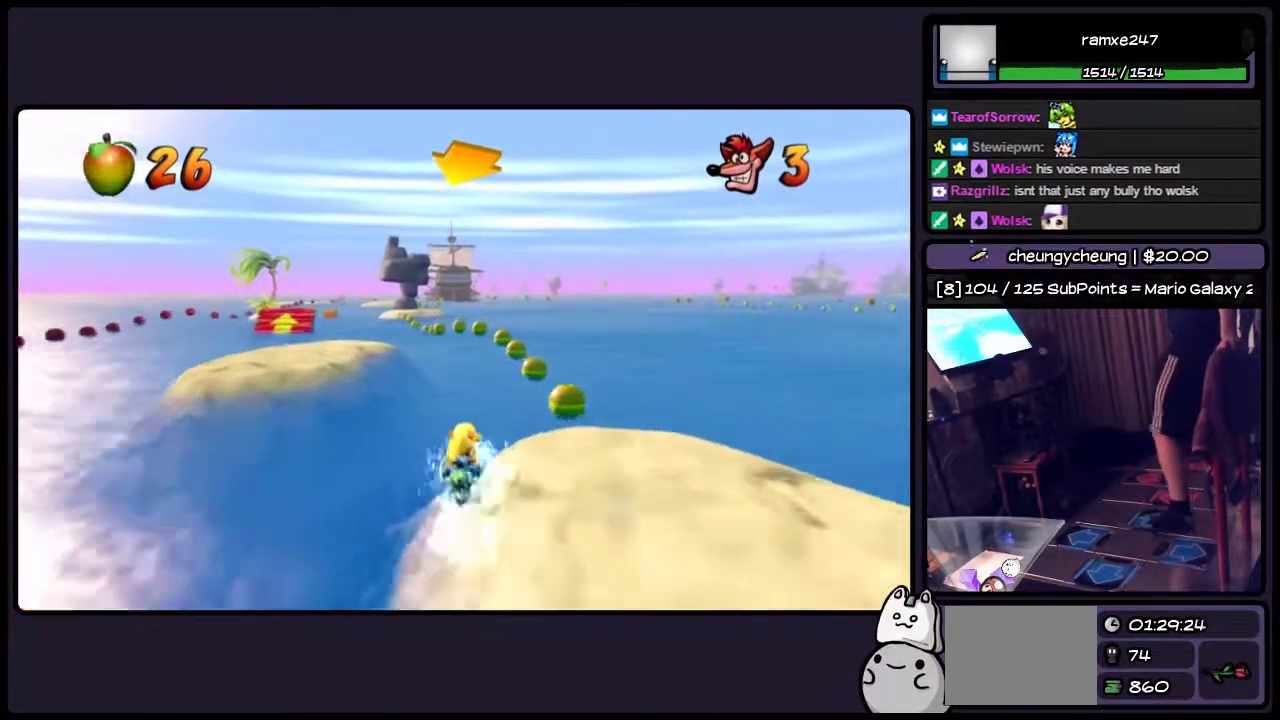
{"buttons": ["CROSS", "DPAD_LEFT"], "events": [[500, "DPAD_LEFT", "down"]]}
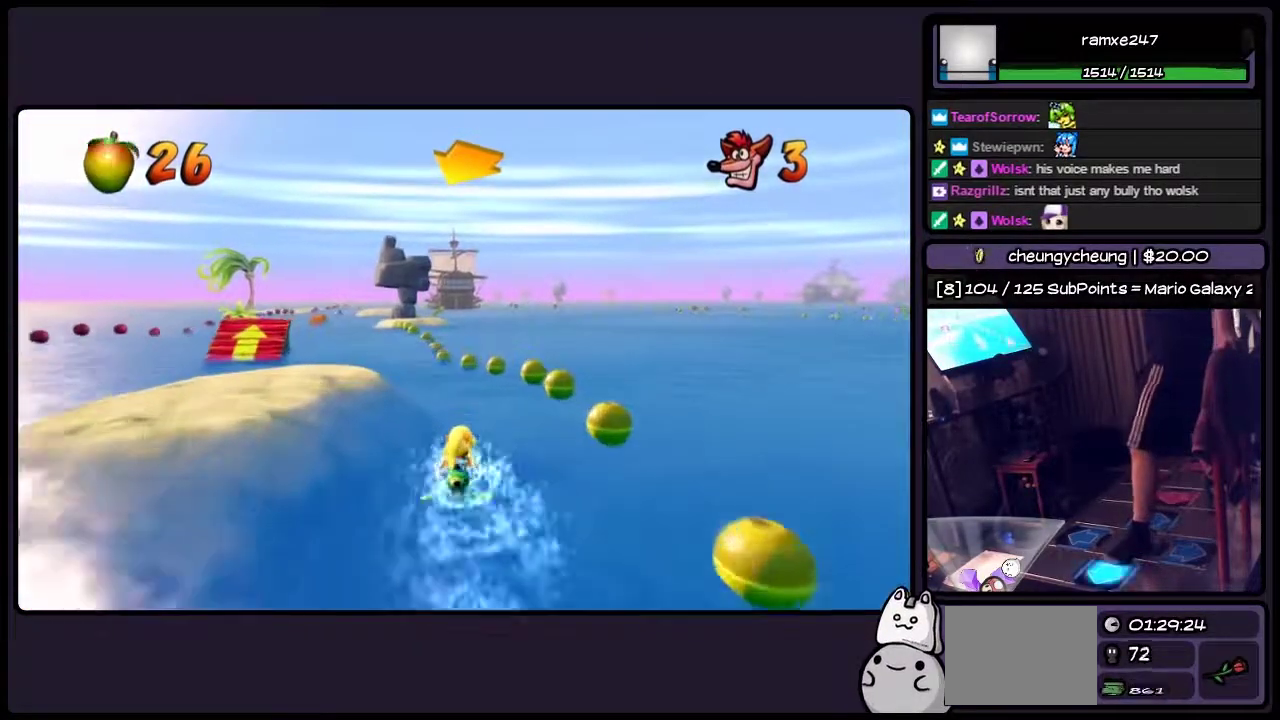
{"buttons": ["CROSS"], "events": [[250, "DPAD_LEFT", "up"]]}
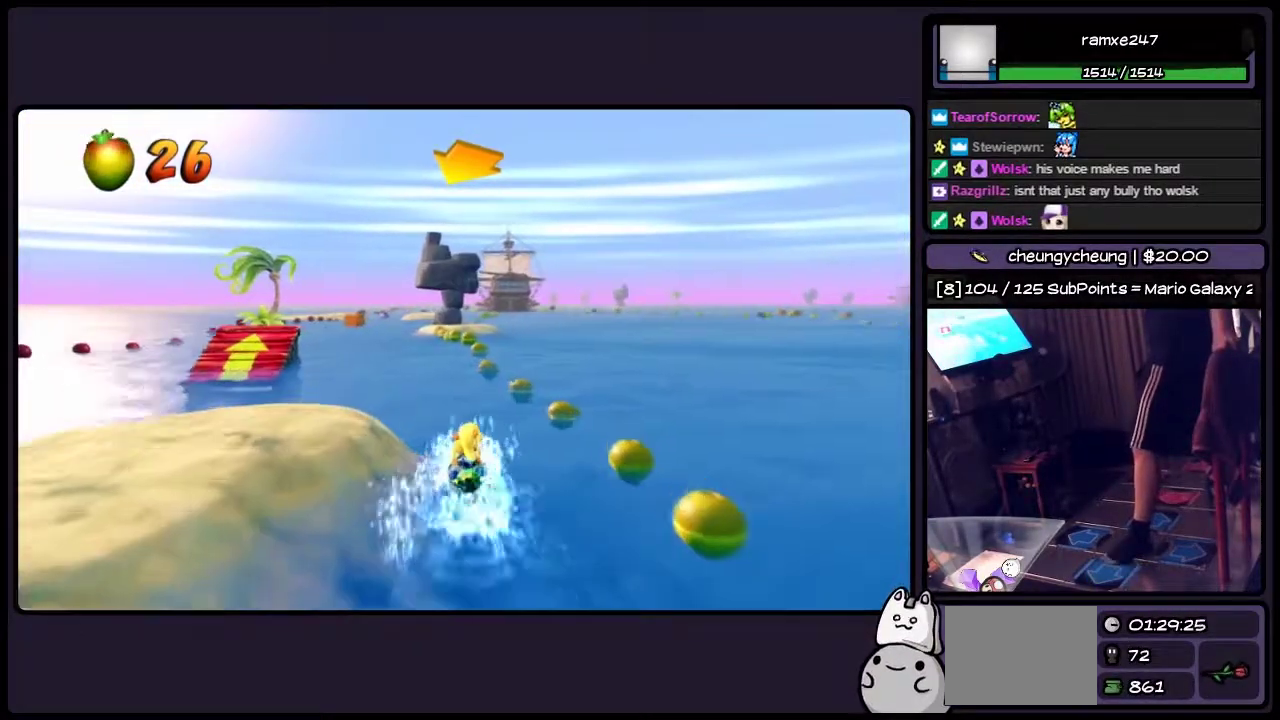
{"buttons": ["CROSS"], "events": []}
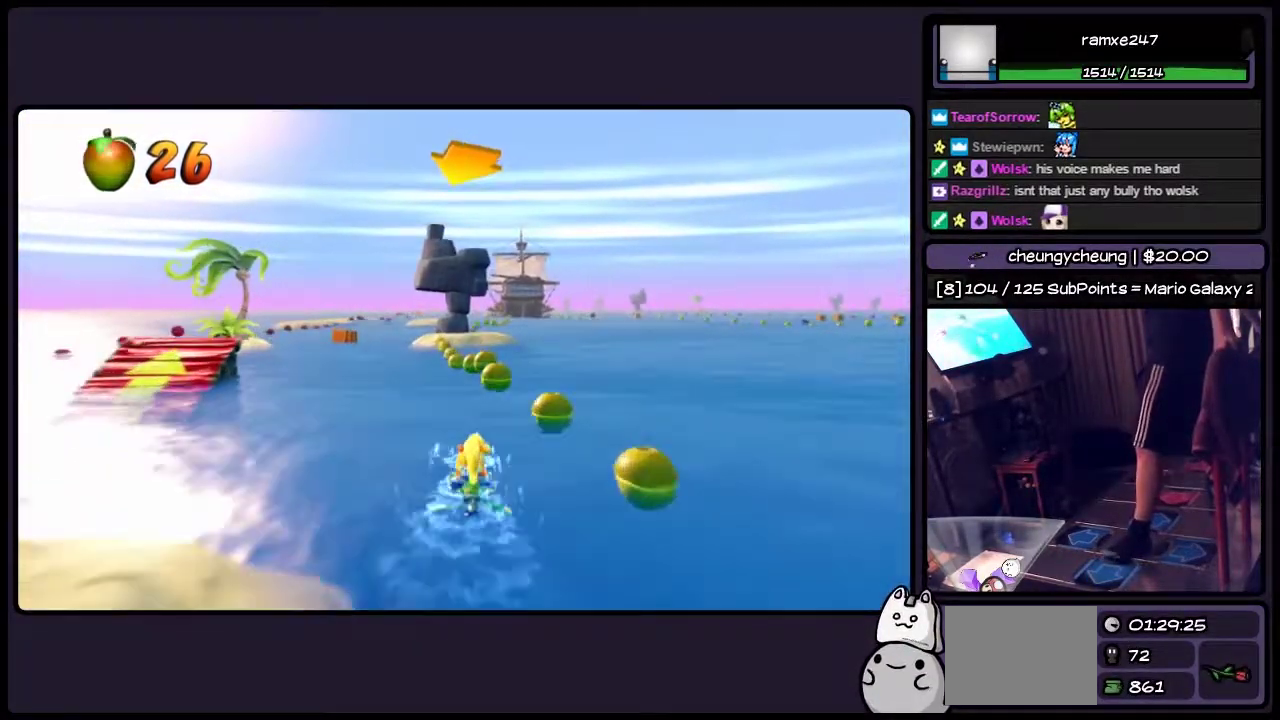
{"buttons": ["CROSS", "DPAD_LEFT"], "events": [[167, "DPAD_LEFT", "down"]]}
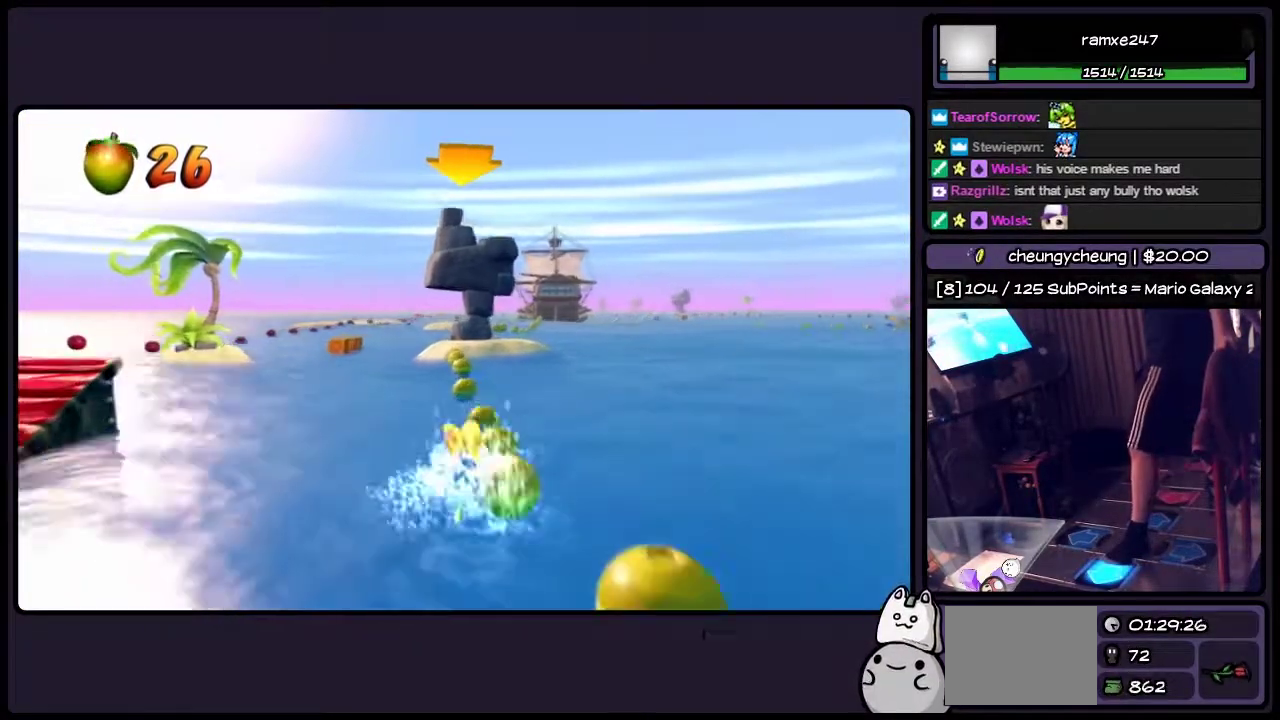
{"buttons": ["CROSS"], "events": [[167, "DPAD_LEFT", "up"]]}
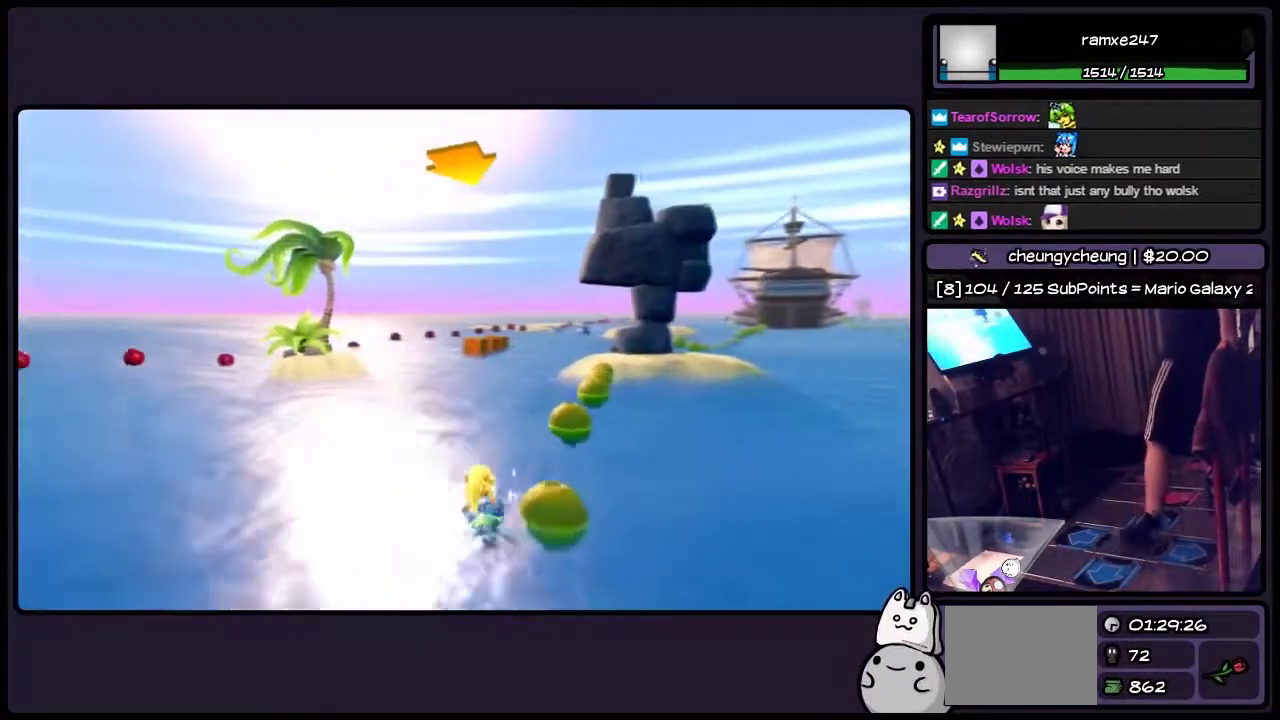
{"buttons": ["CROSS"], "events": []}
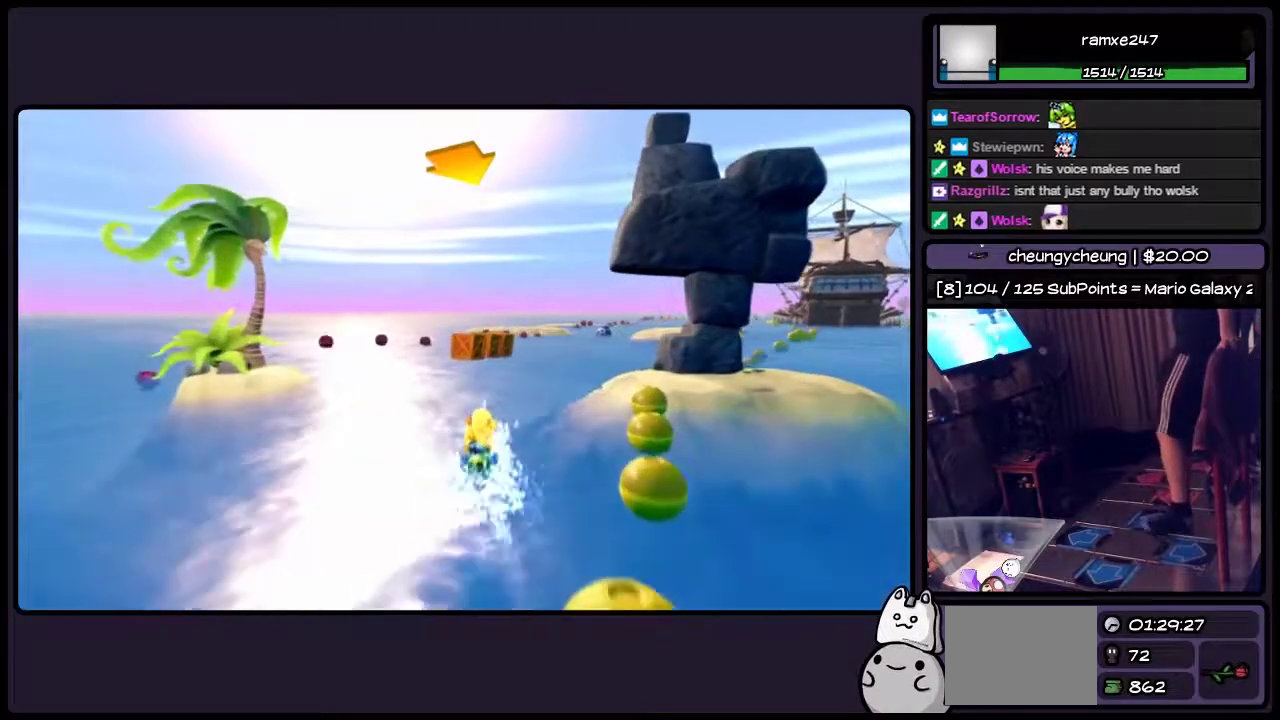
{"buttons": ["CROSS"], "events": [[283, "DPAD_LEFT", "down"], [500, "DPAD_LEFT", "up"]]}
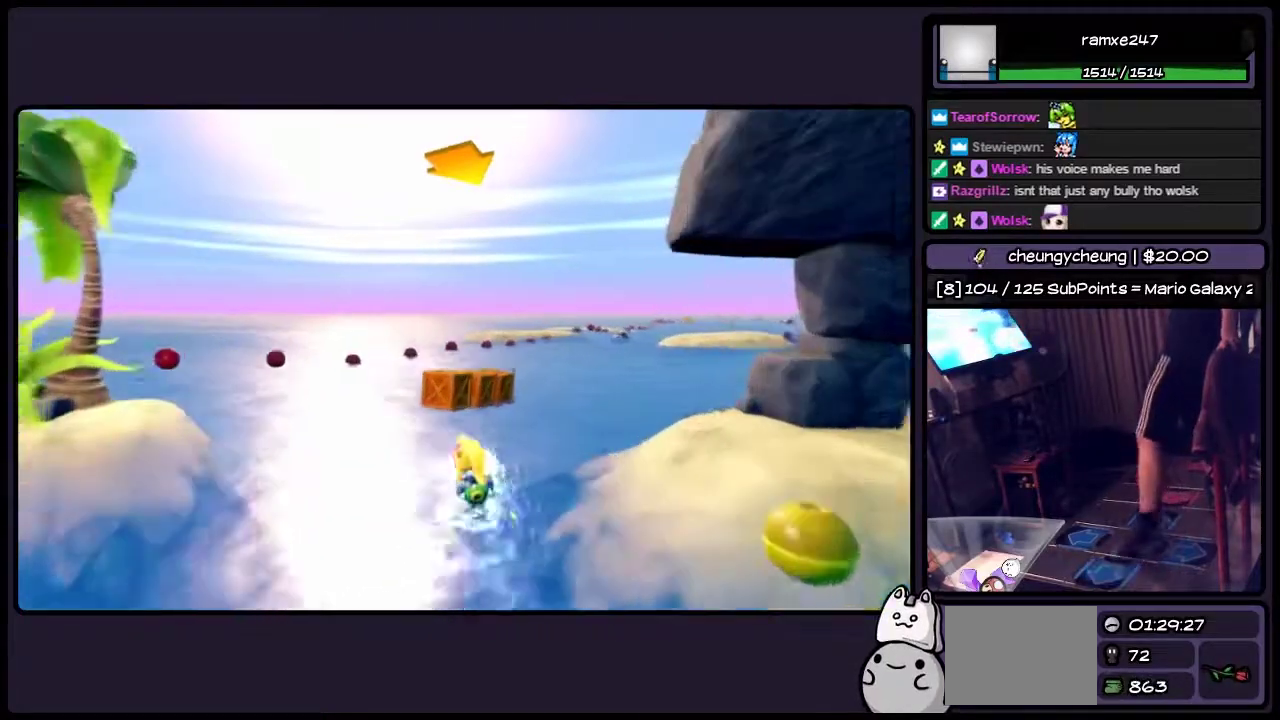
{"buttons": ["CROSS", "DPAD_RIGHT"], "events": [[283, "DPAD_RIGHT", "down"]]}
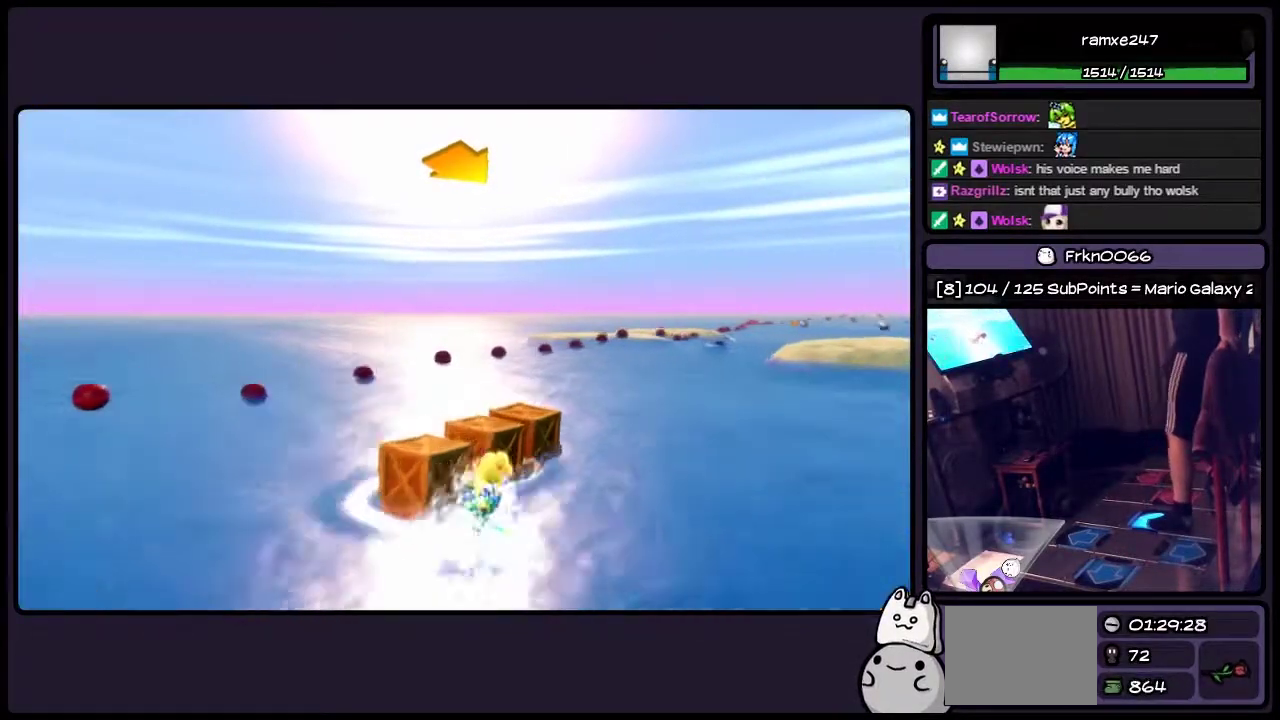
{"buttons": ["CROSS", "DPAD_RIGHT"], "events": []}
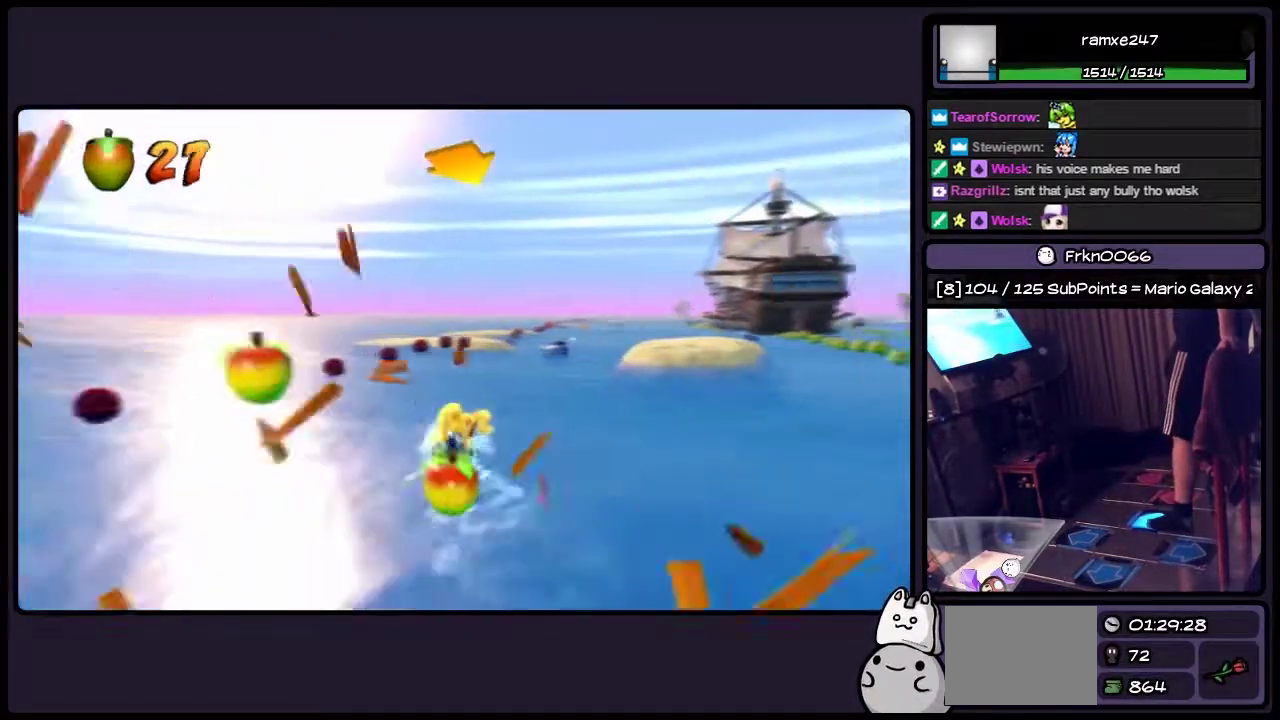
{"buttons": ["DPAD_RIGHT"], "events": [[117, "CROSS", "up"]]}